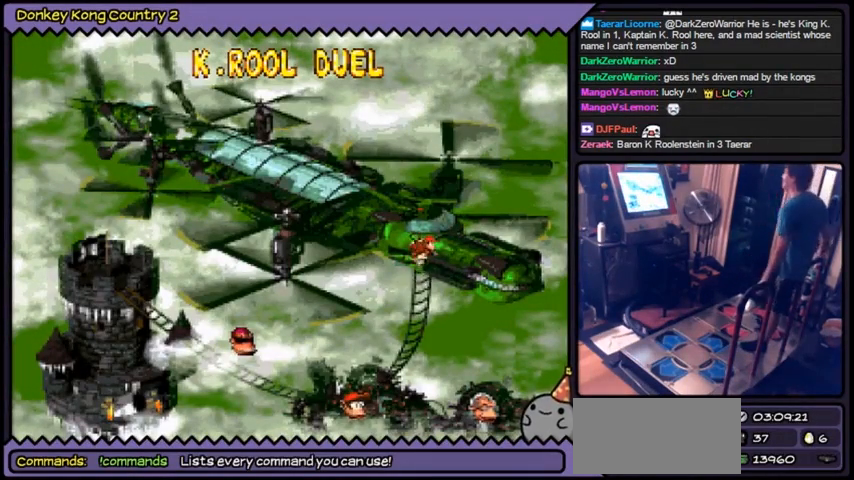
Gameplay with a controller (Nintendo layout); each line is a JSON object with the inputs held at the frame after it. "events" lists button and stick changes between this image and that frame as [ms after this image, input, new state], when the widget could be followed in between. Not read: L3 R3.
{"buttons": ["B"], "events": [[367, "B", "down"]]}
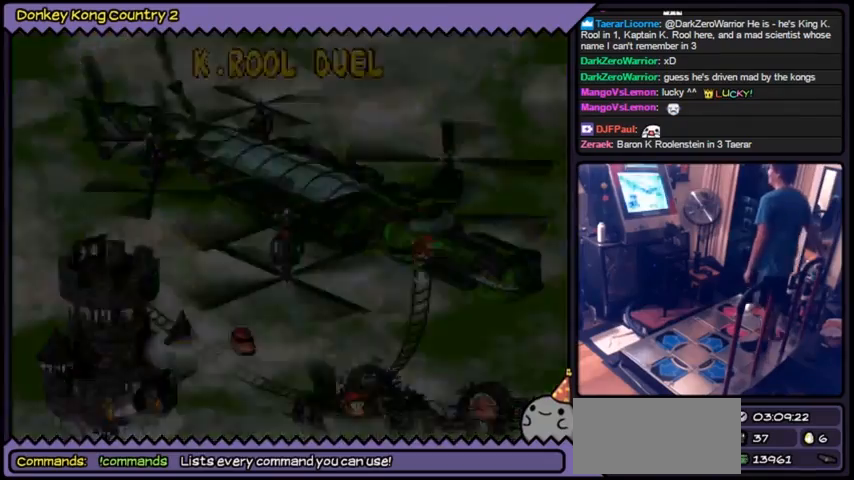
{"buttons": [], "events": [[166, "B", "up"]]}
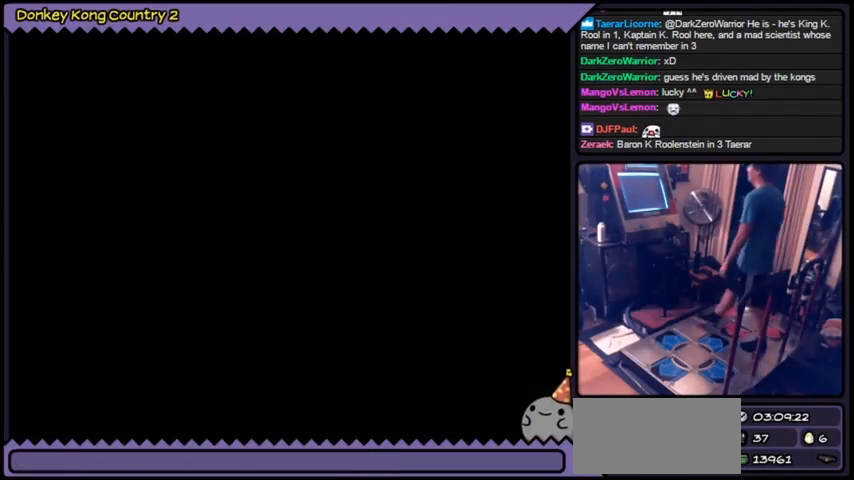
{"buttons": [], "events": []}
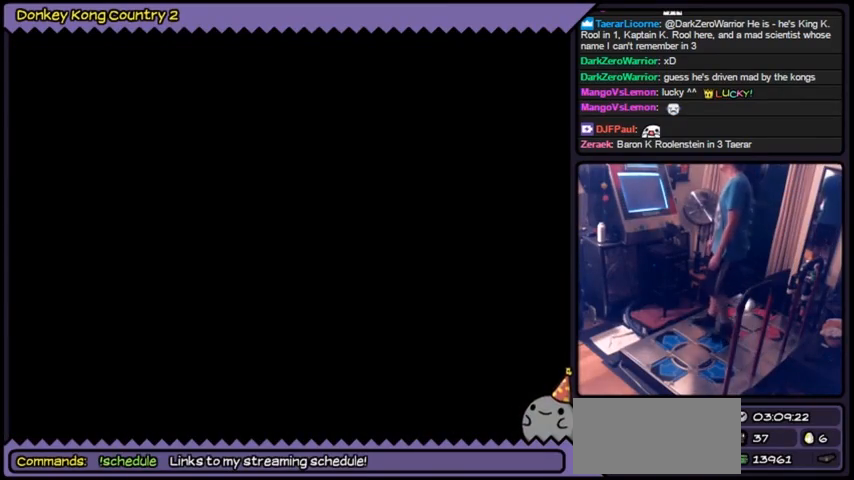
{"buttons": [], "events": []}
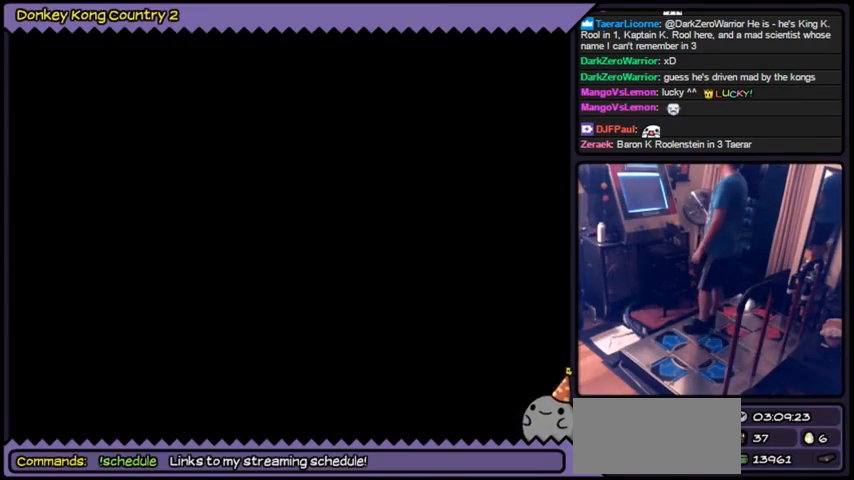
{"buttons": [], "events": []}
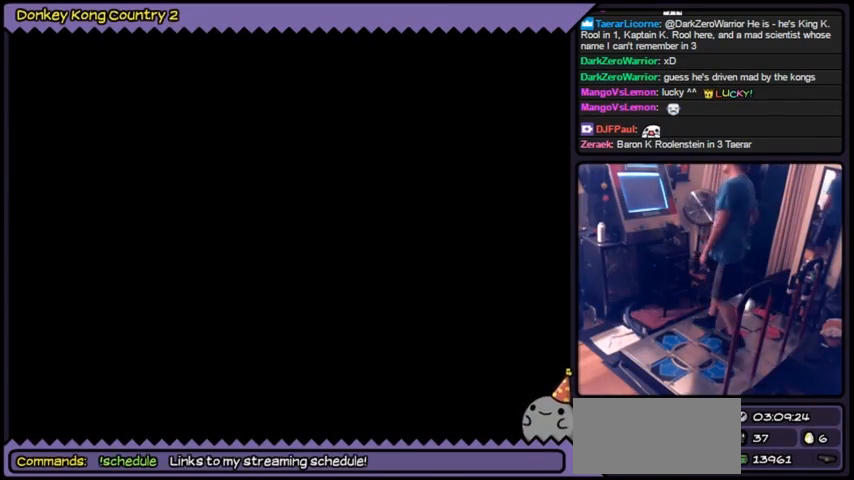
{"buttons": [], "events": []}
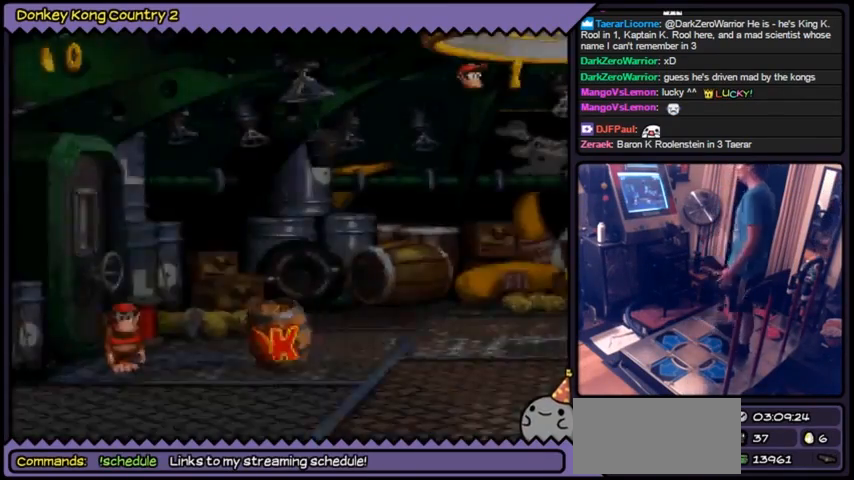
{"buttons": [], "events": []}
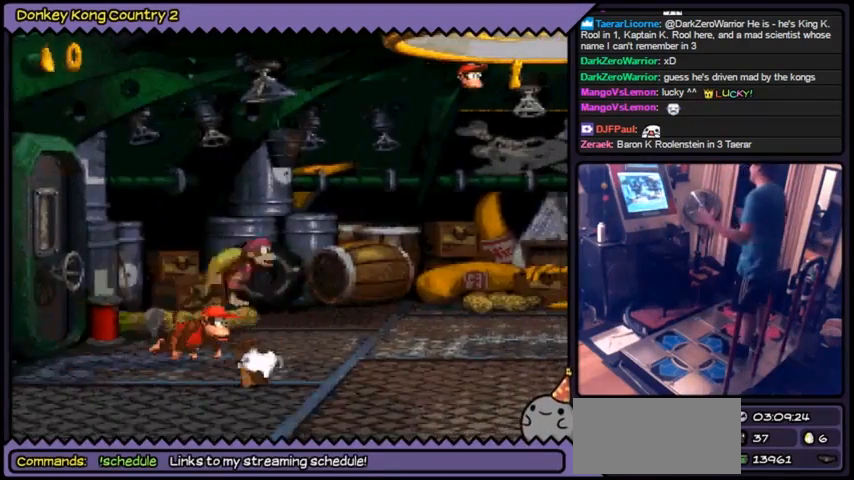
{"buttons": [], "events": []}
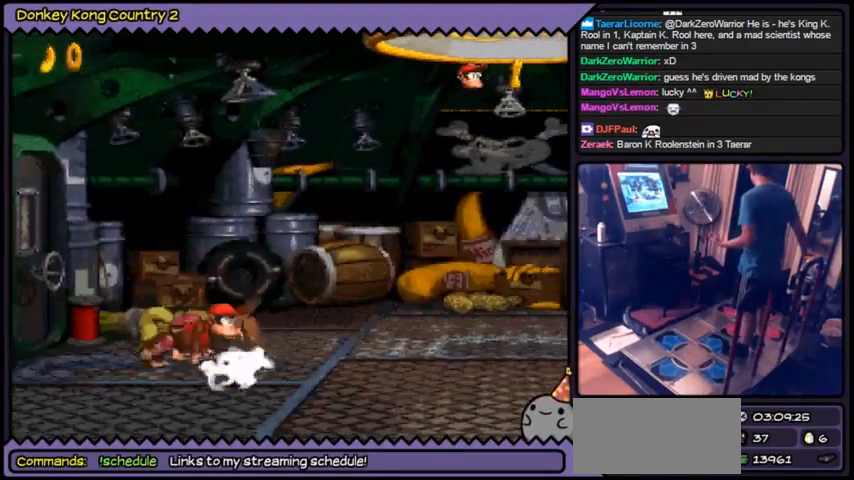
{"buttons": [], "events": []}
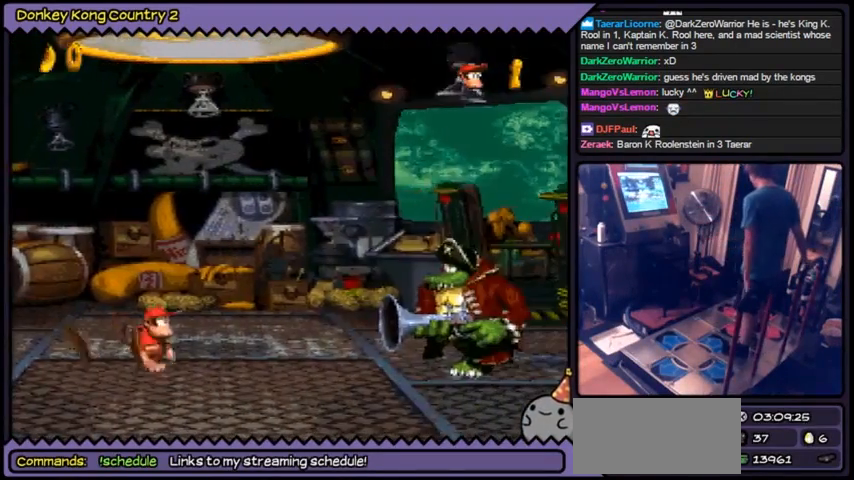
{"buttons": ["Y"], "events": [[133, "Y", "down"], [367, "Y", "up"], [500, "Y", "down"]]}